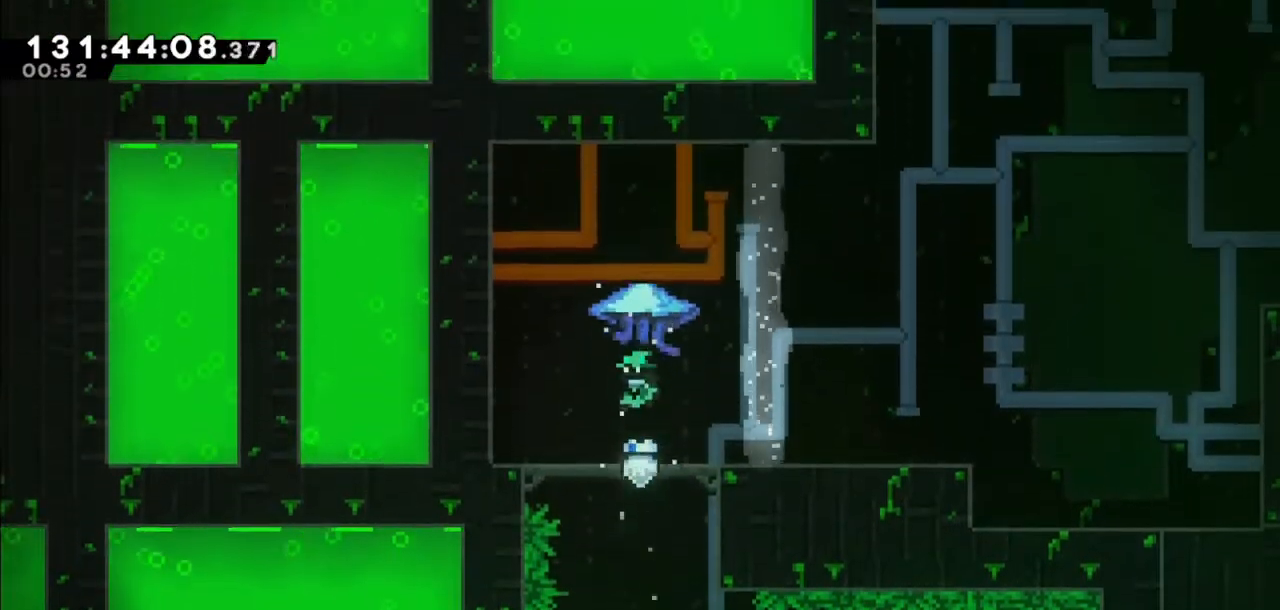
Gameplay with keyboard; each line is a JSON object with the keys held at the frame after it. "events" lists presses ("down") and releases ("up") of "dash", "demo", "down", "grab", "jump", "jump2", "left", "right" and "up" between this image and that frame as [ms after this image, input, new state], when the widget could be followed in between. No other keys are recorded. Mouse input is not recorded. Key names are as the overlay labels them; some are game actions (e.g. jump) rather than physical keys.
{"keys": ["jump2", "right"], "events": [[67, "left", "down"], [167, "left", "up"], [267, "dash", "down"], [267, "down", "down"], [267, "right", "down"], [467, "dash", "up"], [467, "down", "up"], [467, "jump2", "down"]]}
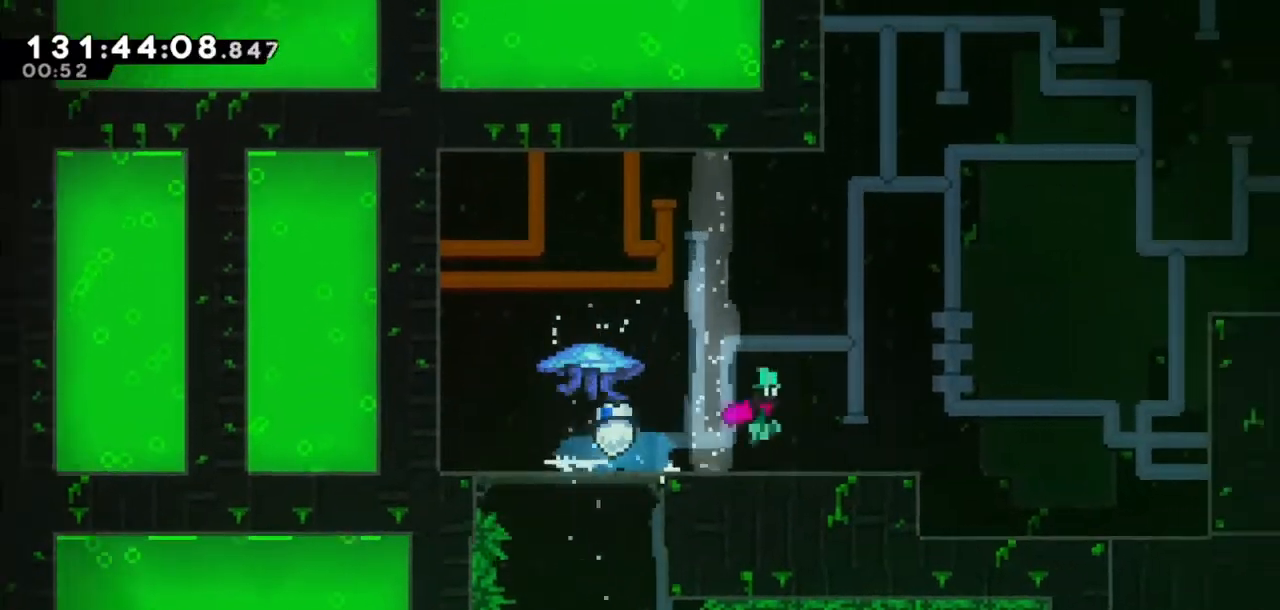
{"keys": ["up"], "events": [[134, "down", "down"], [201, "dash", "down"], [201, "jump2", "up"], [334, "down", "up"], [367, "dash", "up"], [367, "right", "up"], [467, "up", "down"]]}
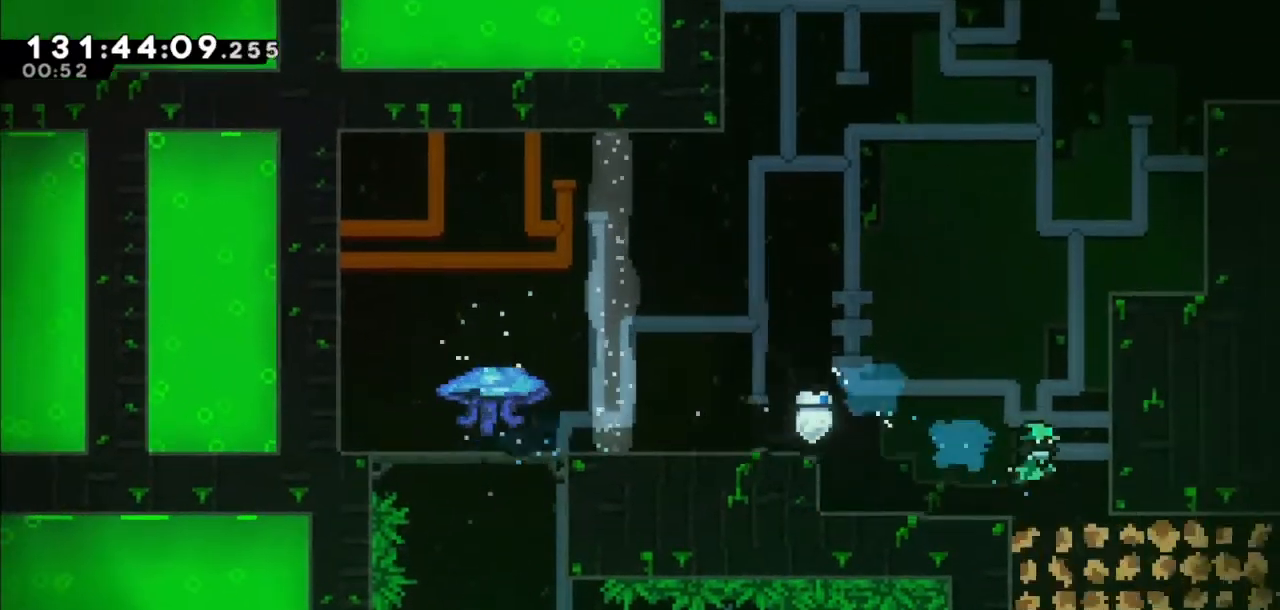
{"keys": ["grab", "right", "up"], "events": [[33, "dash", "down"], [200, "grab", "down"], [267, "right", "down"], [300, "dash", "up"]]}
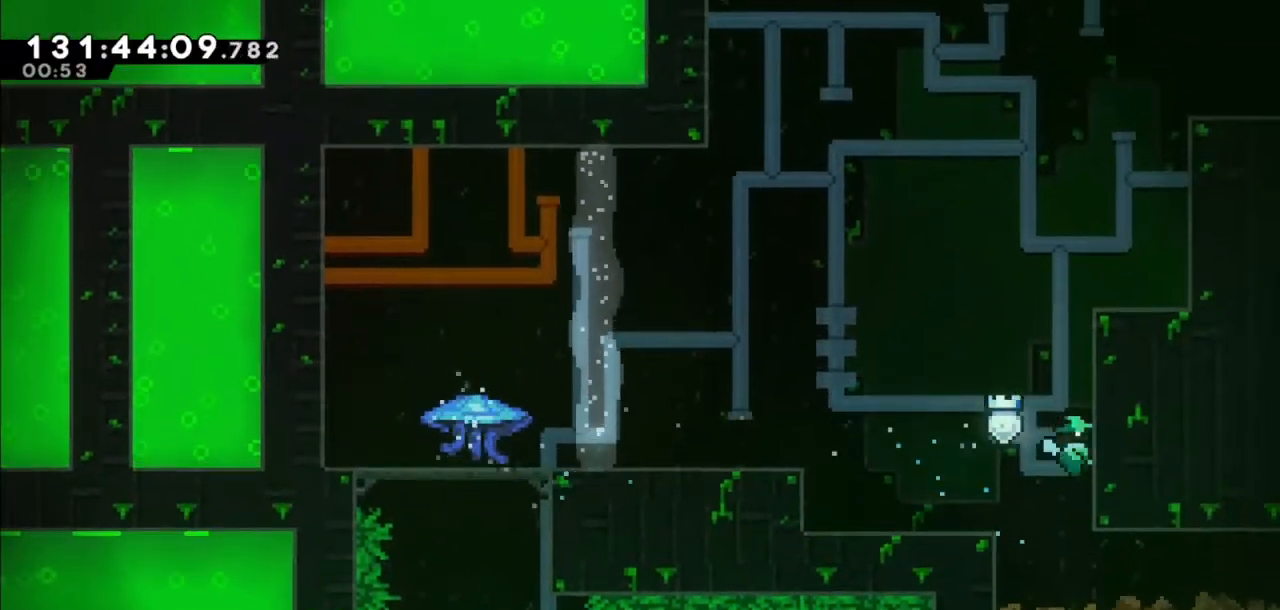
{"keys": ["grab", "jump2", "right", "up"], "events": [[34, "jump2", "down"], [167, "jump", "down"], [267, "jump2", "up"], [367, "jump2", "down"], [501, "jump", "up"]]}
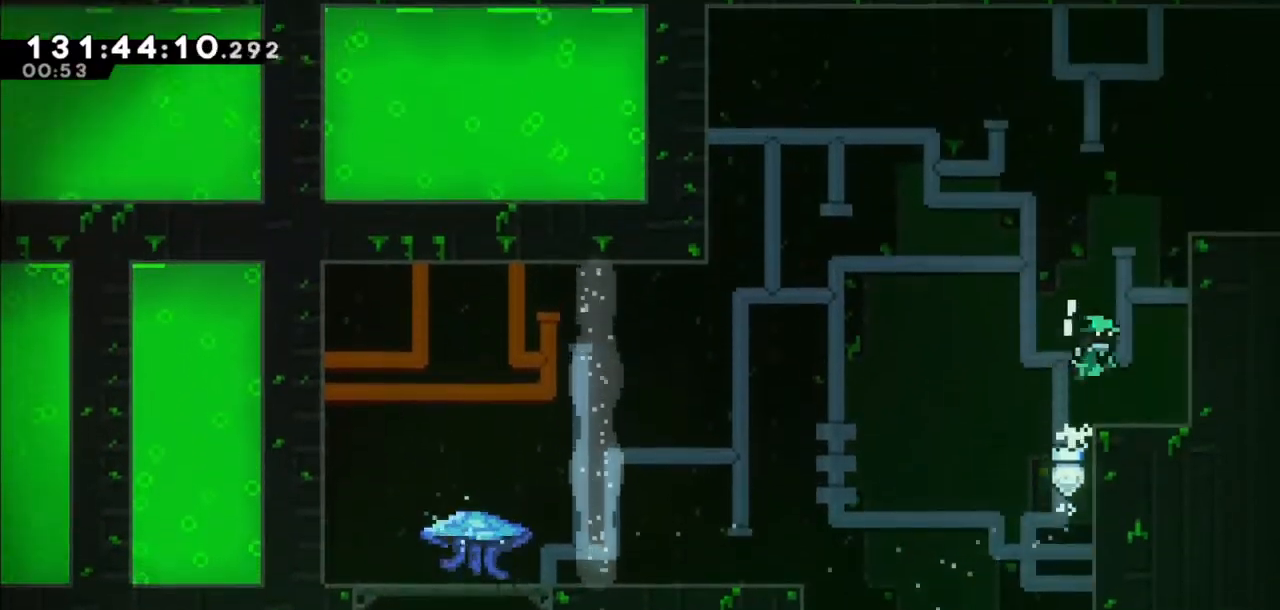
{"keys": ["dash", "grab", "up"], "events": [[33, "grab", "up"], [133, "jump2", "up"], [133, "up", "up"], [200, "right", "up"], [367, "dash", "down"], [367, "up", "down"], [500, "grab", "down"]]}
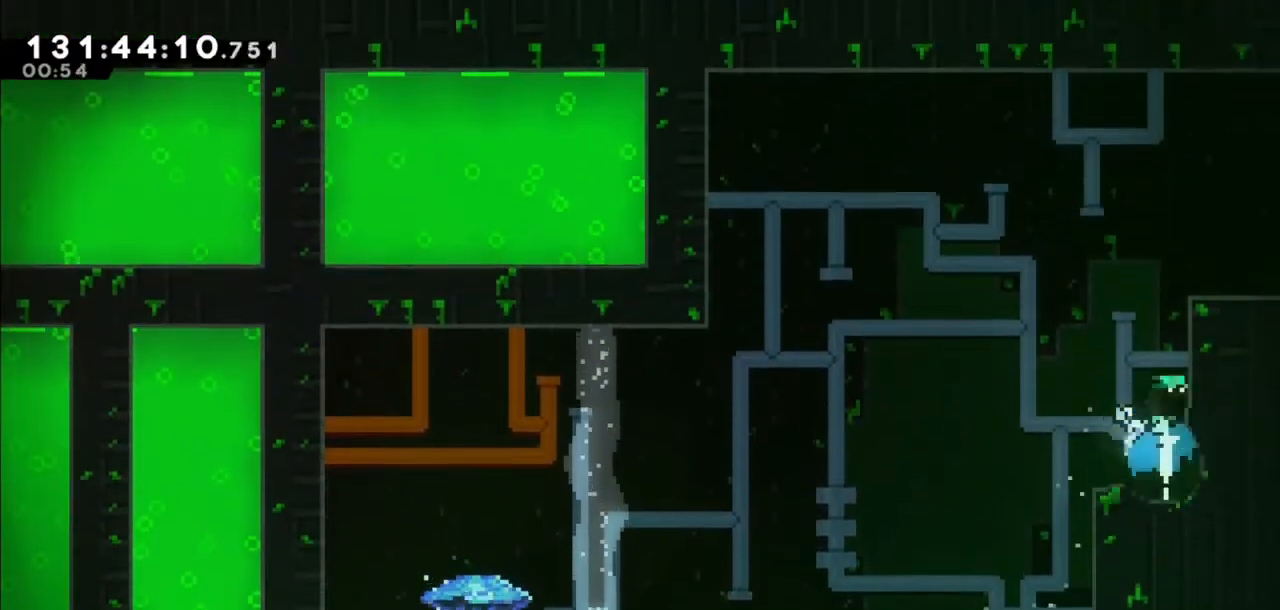
{"keys": ["right"], "events": [[67, "right", "down"], [167, "dash", "up"], [201, "jump2", "down"], [267, "grab", "up"], [301, "jump2", "up"], [334, "up", "up"]]}
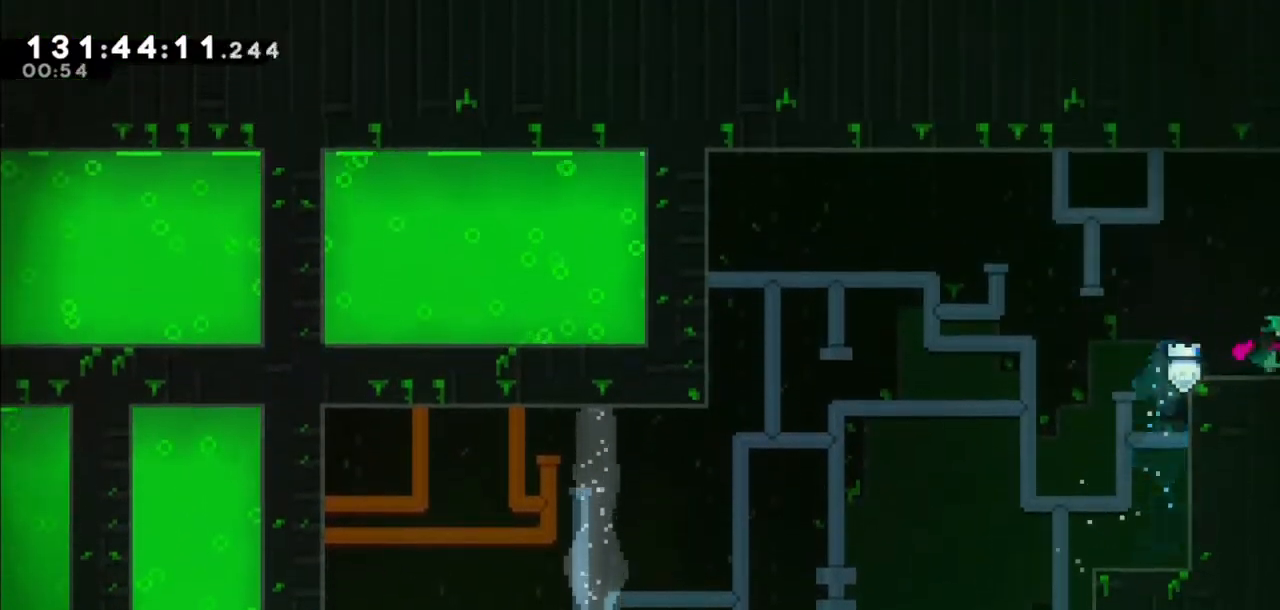
{"keys": ["right"], "events": []}
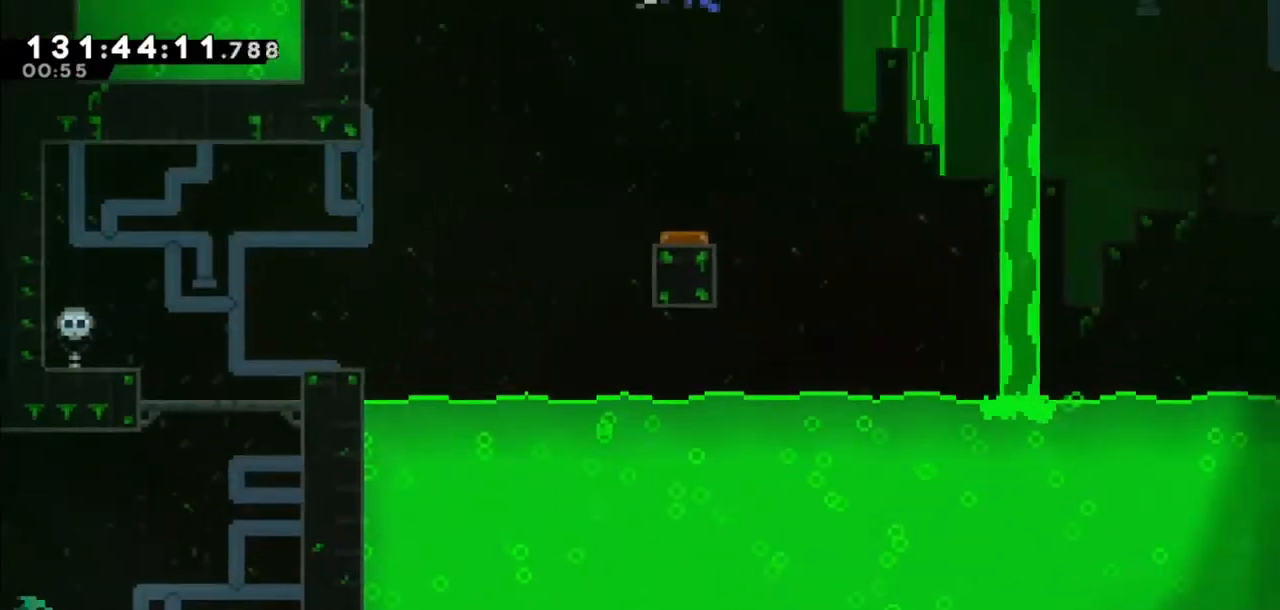
{"keys": ["jump2", "right"], "events": [[301, "jump2", "down"]]}
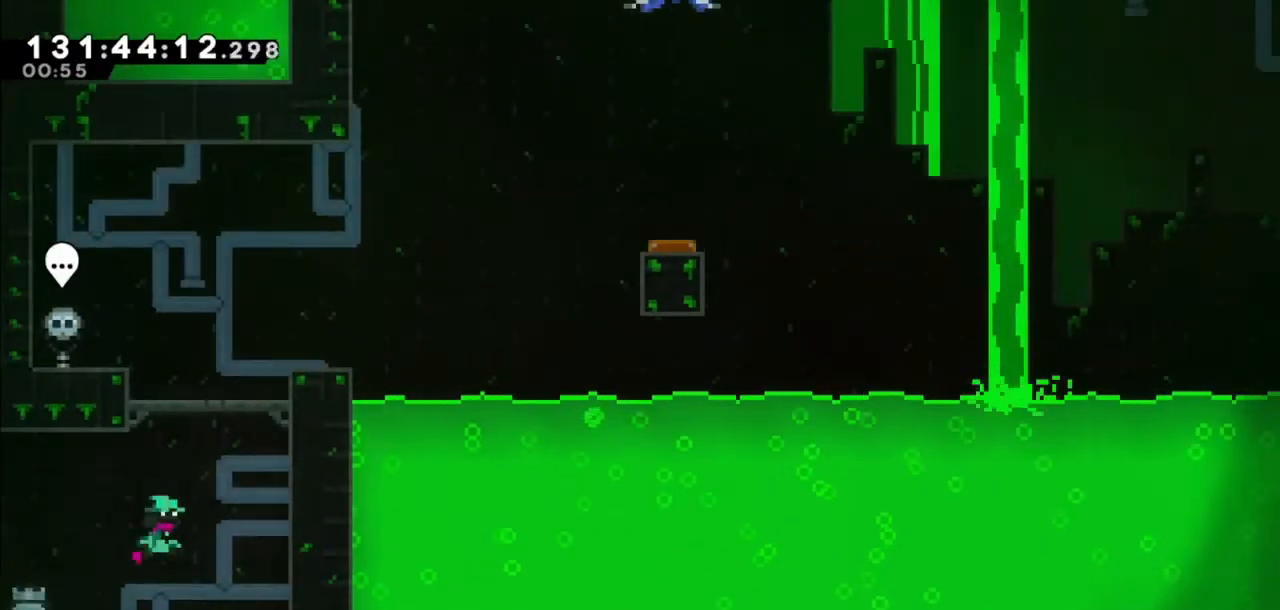
{"keys": [], "events": [[33, "right", "up"], [67, "dash", "down"], [67, "jump2", "up"], [67, "up", "down"], [233, "dash", "up"], [233, "up", "up"], [267, "right", "down"], [467, "right", "up"]]}
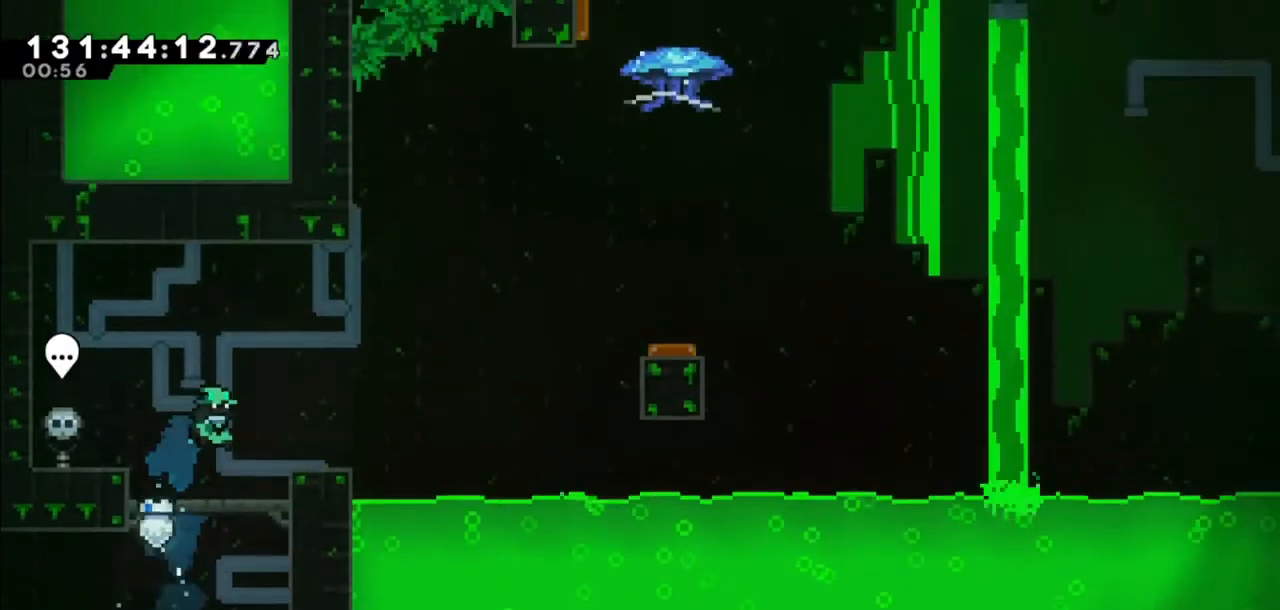
{"keys": [], "events": [[134, "right", "down"], [201, "jump2", "down"], [334, "jump2", "up"], [367, "right", "up"]]}
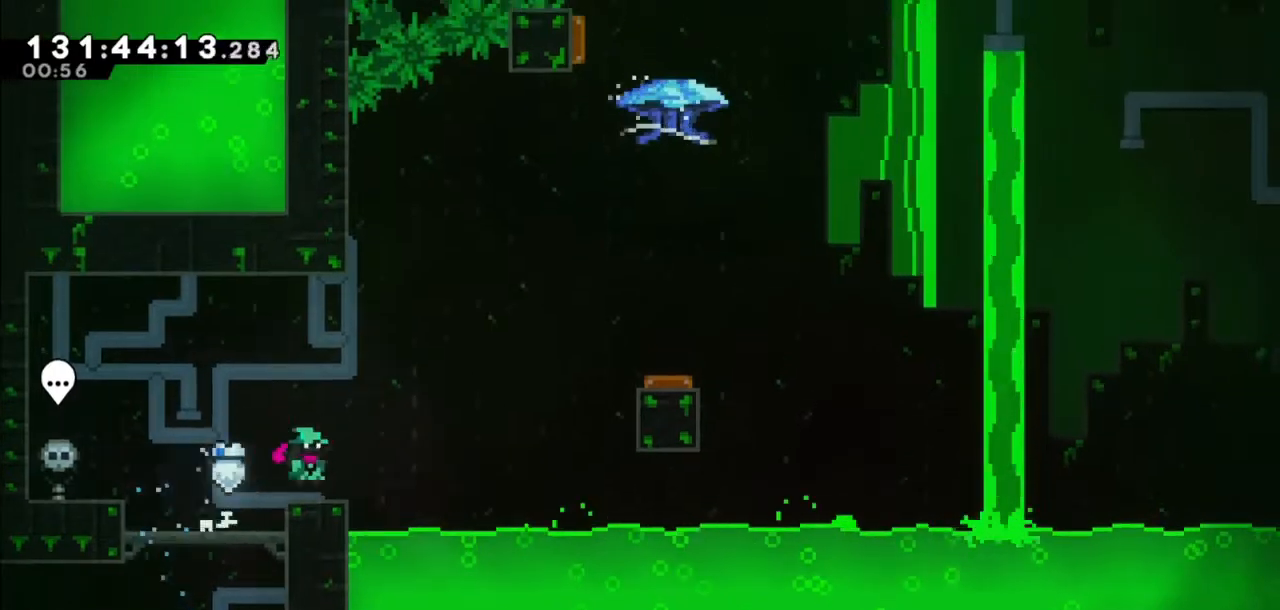
{"keys": ["dash", "right", "up"], "events": [[33, "right", "down"], [100, "jump2", "down"], [267, "dash", "down"], [267, "jump2", "up"], [267, "up", "down"]]}
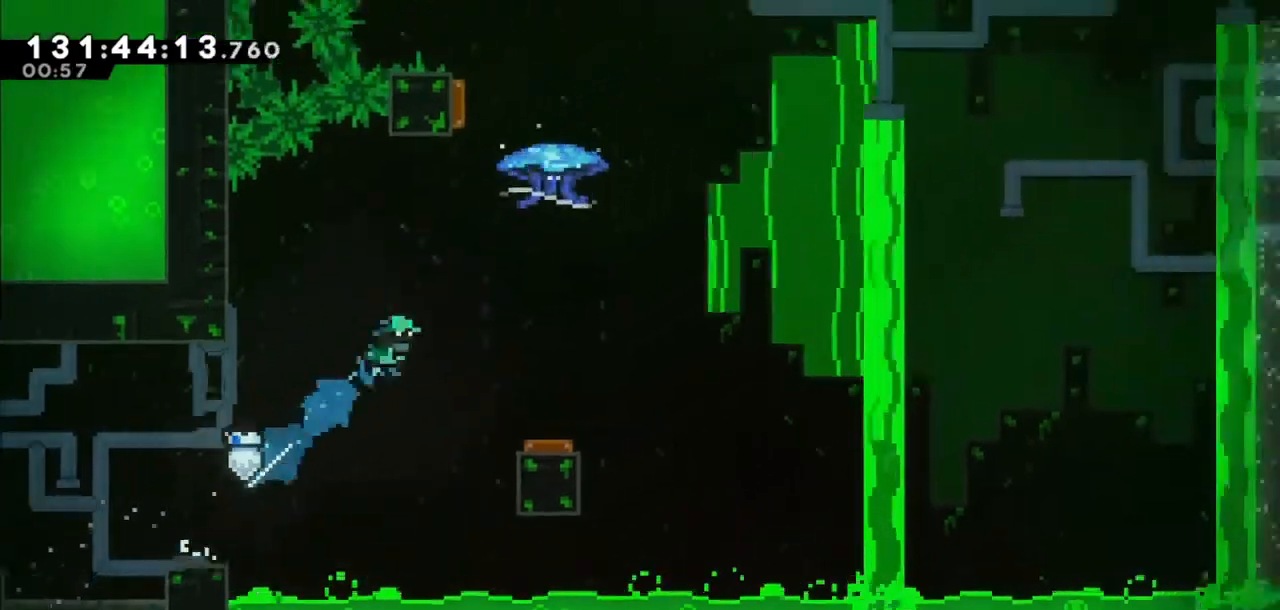
{"keys": ["grab"], "events": [[267, "dash", "up"], [401, "right", "up"], [401, "up", "up"], [467, "grab", "down"]]}
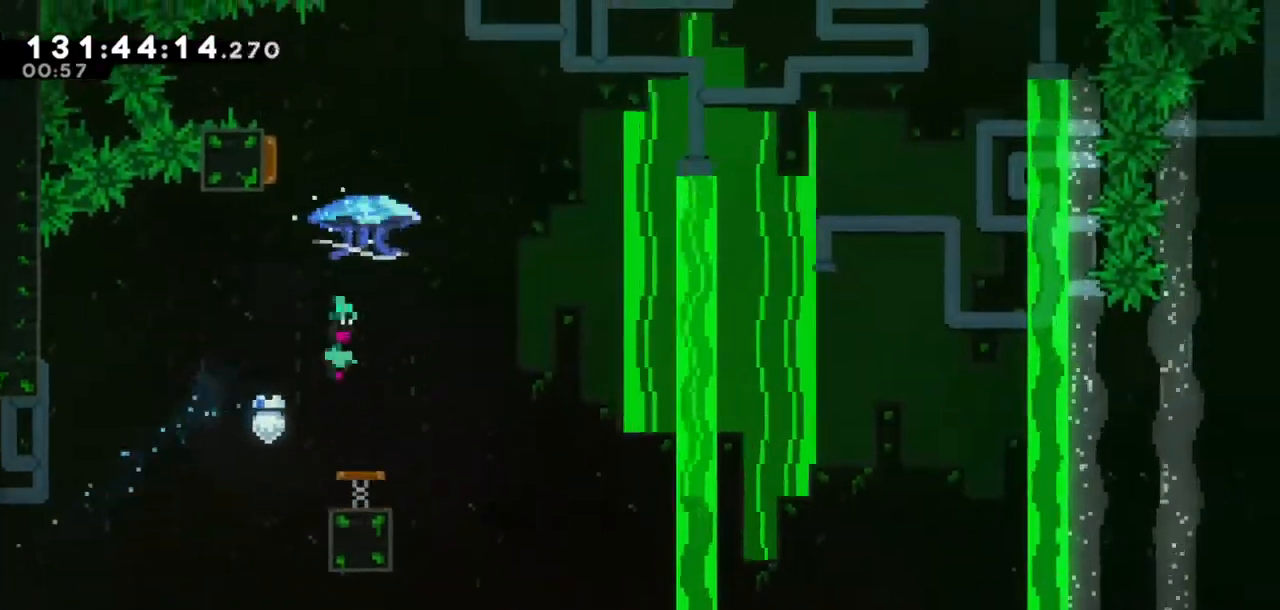
{"keys": ["grab", "left"], "events": [[333, "left", "down"]]}
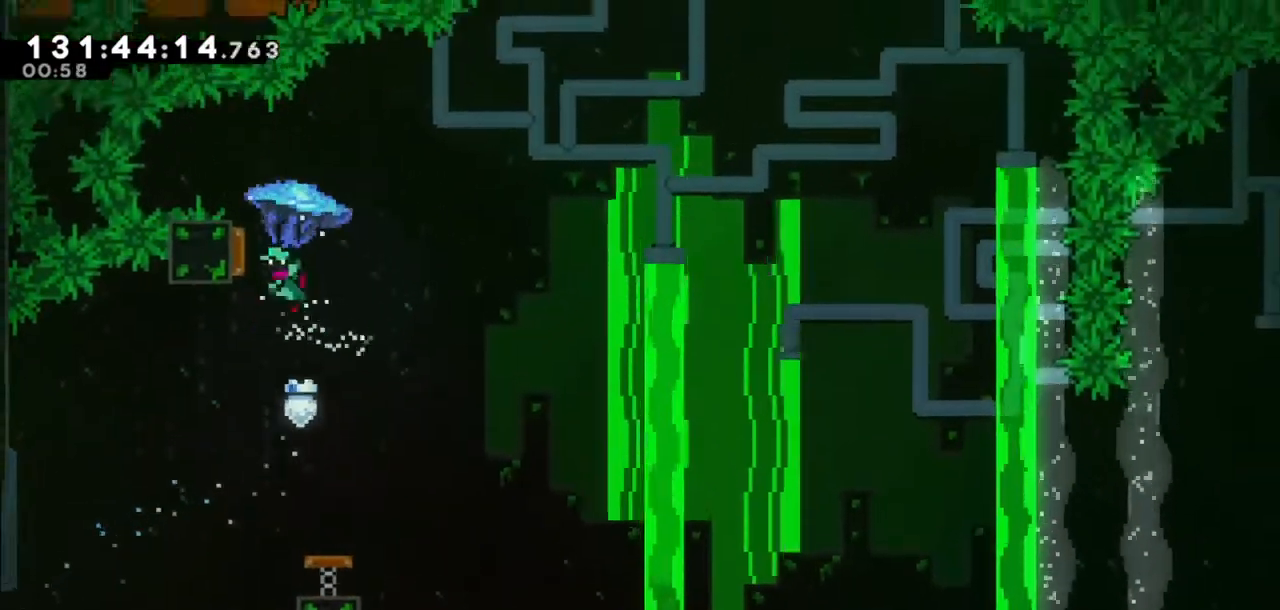
{"keys": ["grab"], "events": [[167, "right", "down"], [201, "left", "up"], [501, "right", "up"]]}
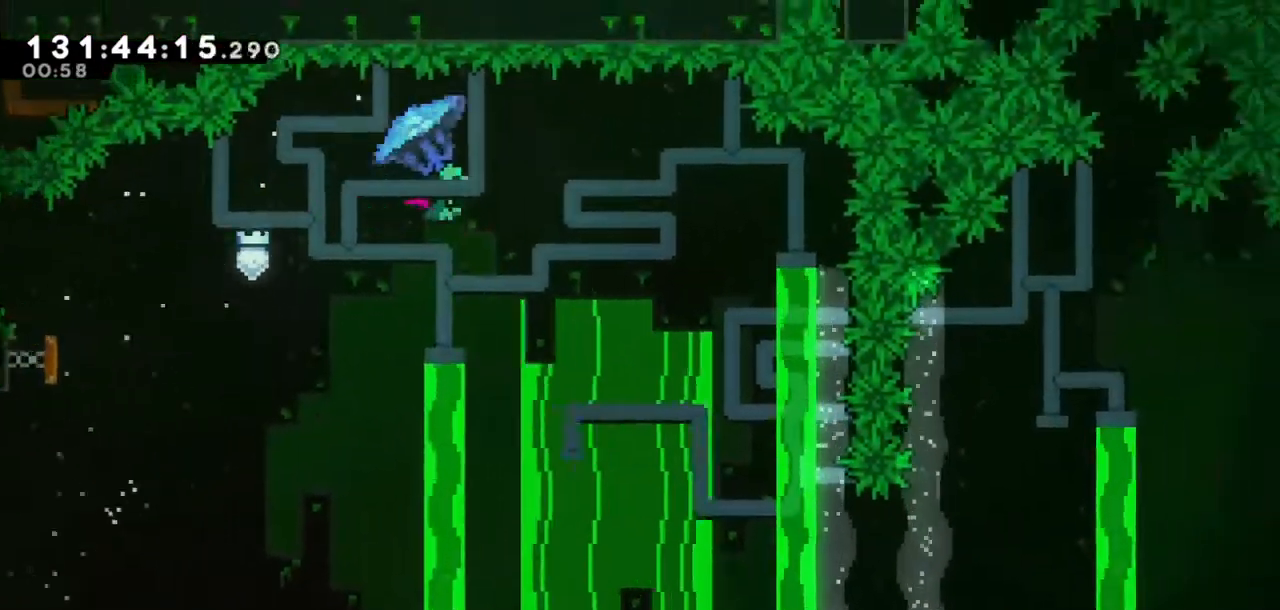
{"keys": [], "events": [[133, "right", "down"], [500, "grab", "up"], [500, "right", "up"]]}
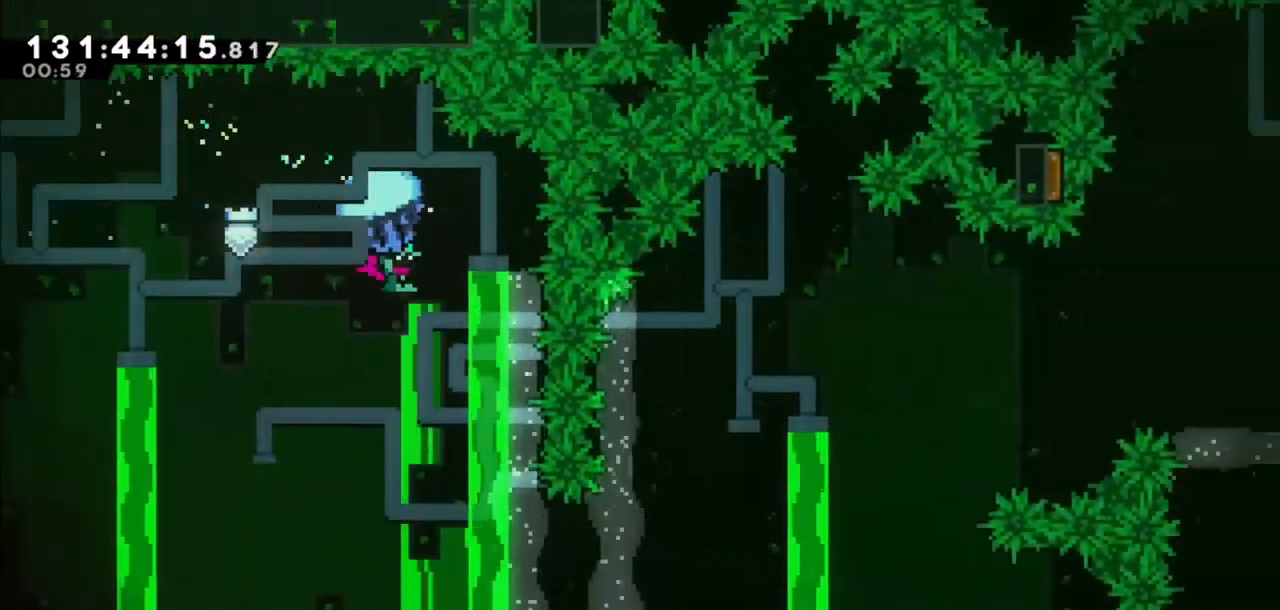
{"keys": [], "events": [[201, "right", "down"], [367, "right", "up"]]}
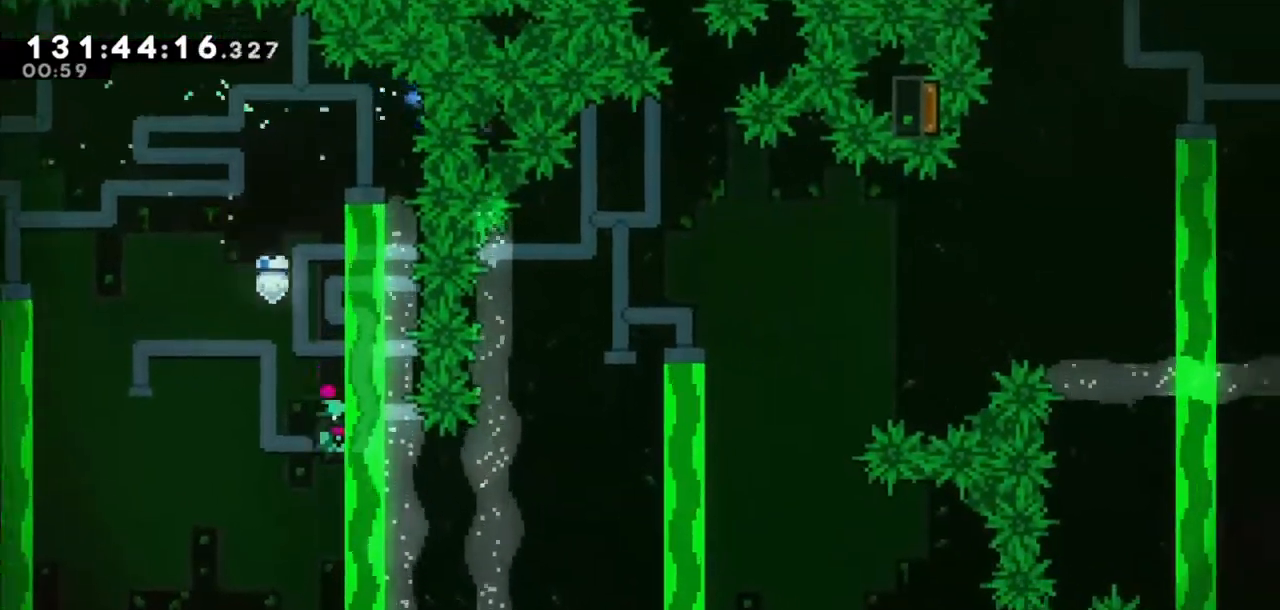
{"keys": ["right"], "events": [[67, "right", "down"], [300, "dash", "down"], [300, "up", "down"], [434, "dash", "up"], [467, "up", "up"]]}
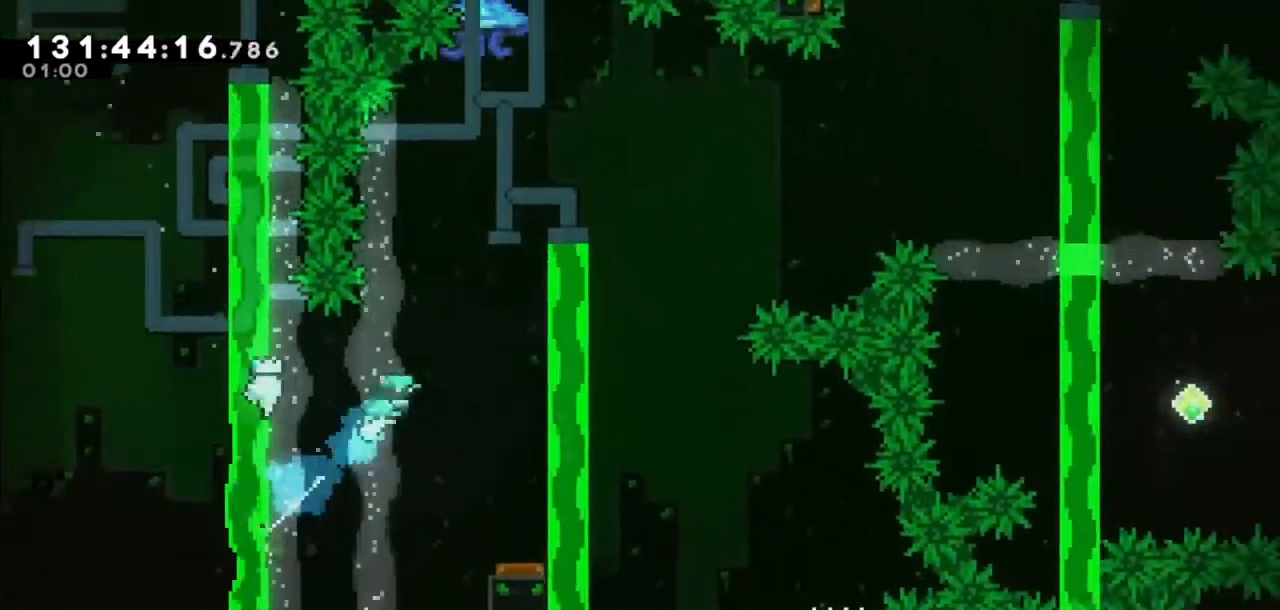
{"keys": [], "events": [[267, "right", "up"]]}
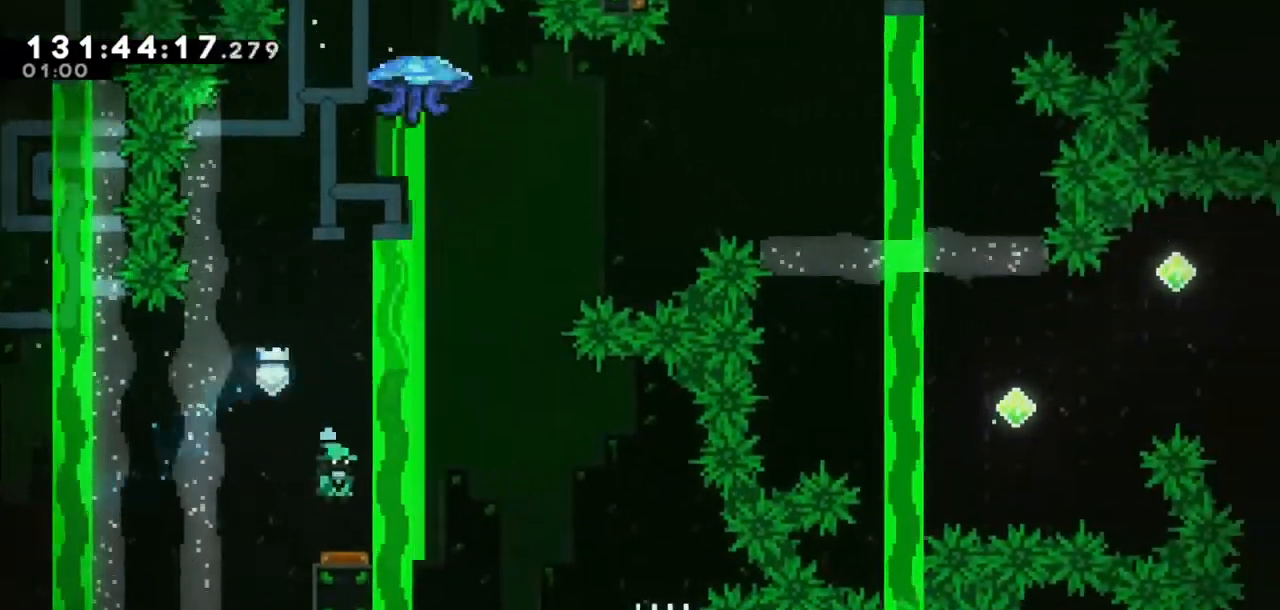
{"keys": ["right"], "events": [[134, "right", "down"], [301, "right", "up"], [401, "right", "down"]]}
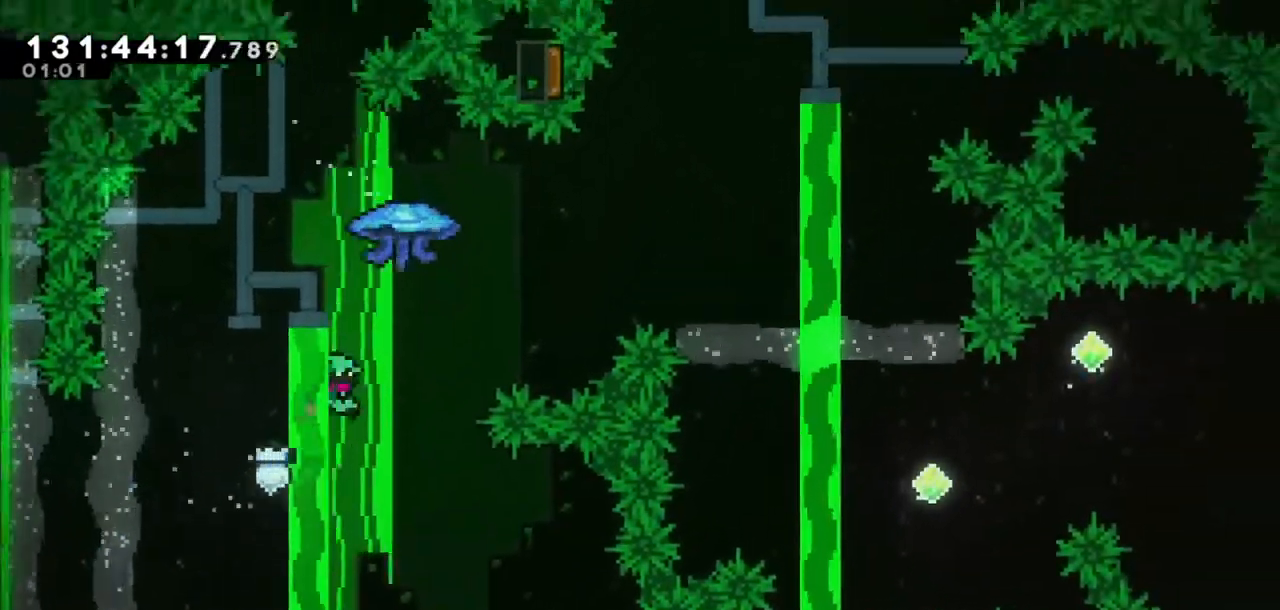
{"keys": ["dash", "grab", "right", "up"], "events": [[67, "right", "up"], [100, "right", "down"], [167, "dash", "down"], [167, "up", "down"], [367, "grab", "down"]]}
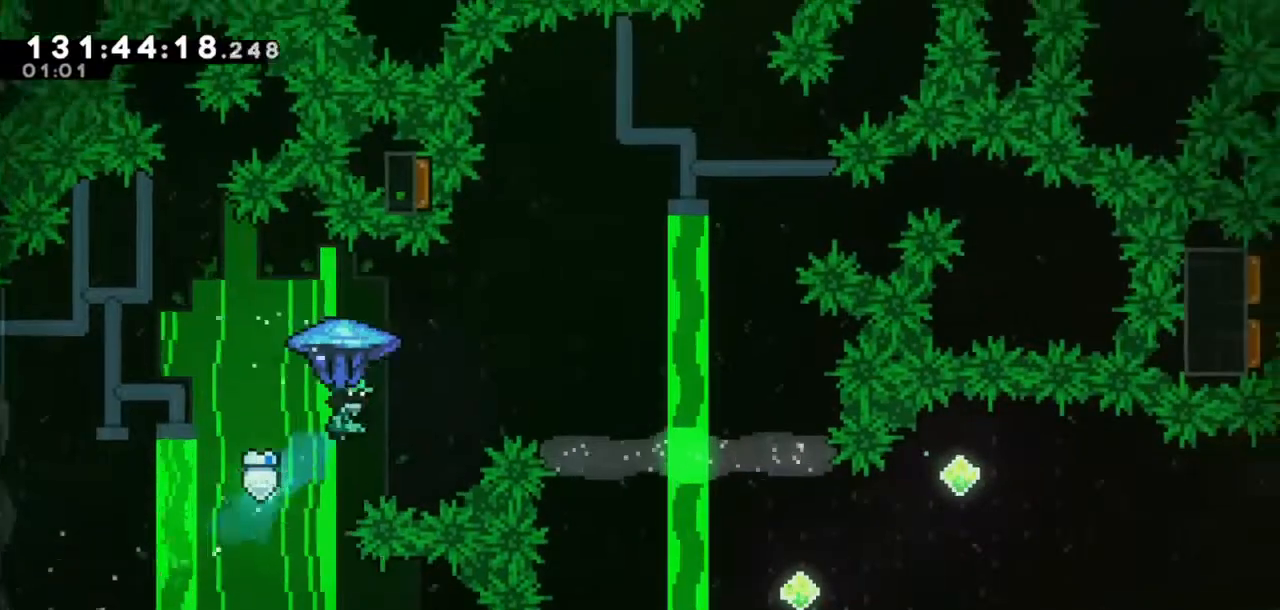
{"keys": ["grab"], "events": [[167, "dash", "up"], [267, "up", "up"], [301, "right", "up"], [334, "left", "down"], [434, "left", "up"]]}
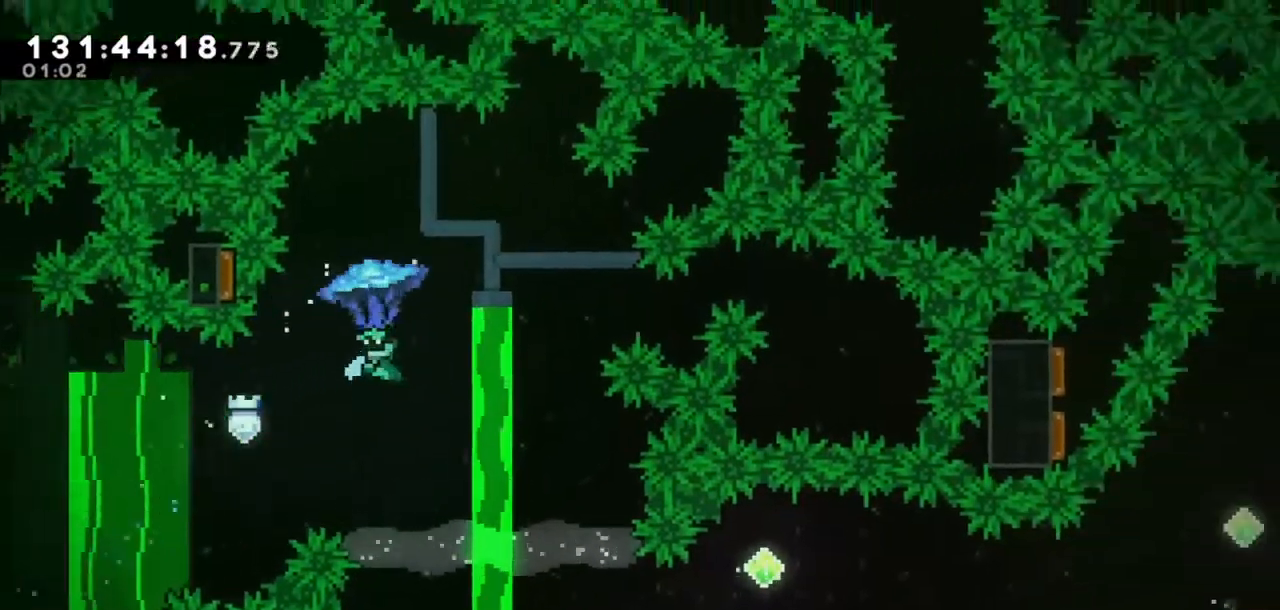
{"keys": ["right"], "events": [[33, "grab", "up"], [33, "right", "down"], [234, "right", "up"], [367, "right", "down"]]}
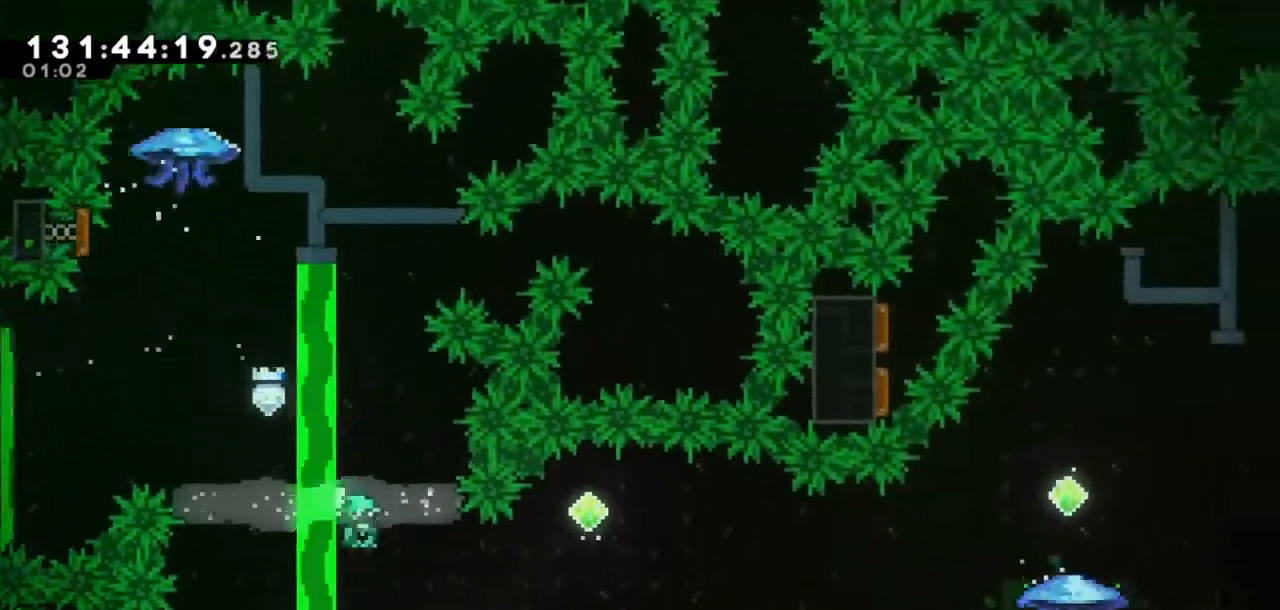
{"keys": ["dash", "right", "up"], "events": [[234, "dash", "down"], [234, "up", "down"]]}
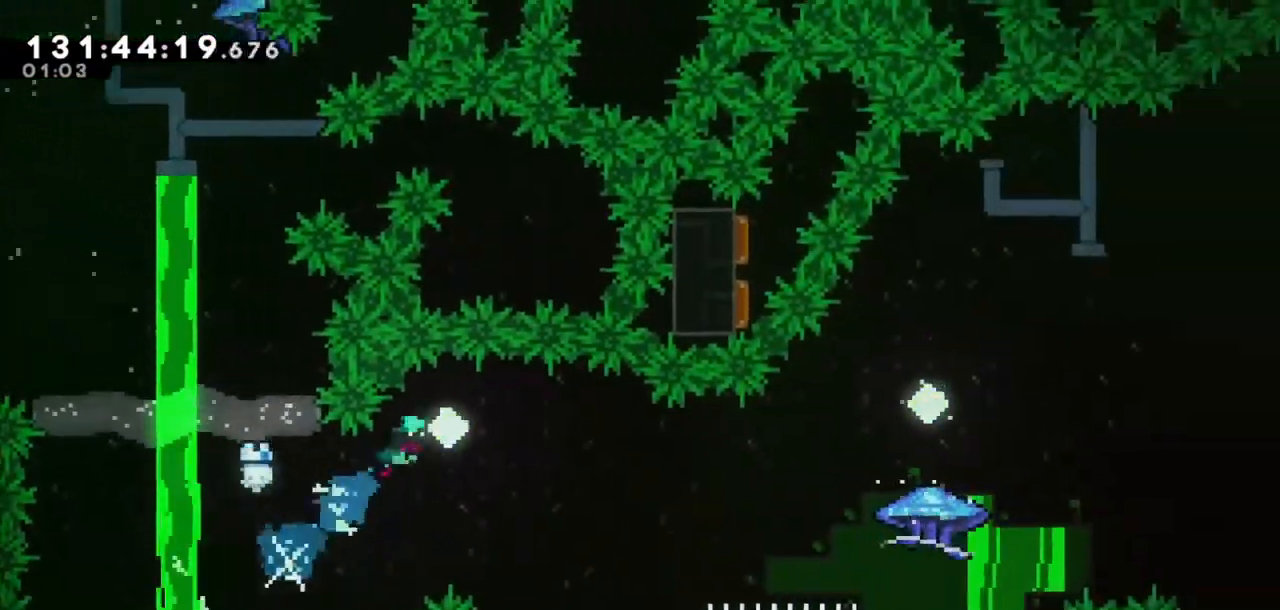
{"keys": ["right"], "events": [[33, "dash", "up"], [133, "up", "up"]]}
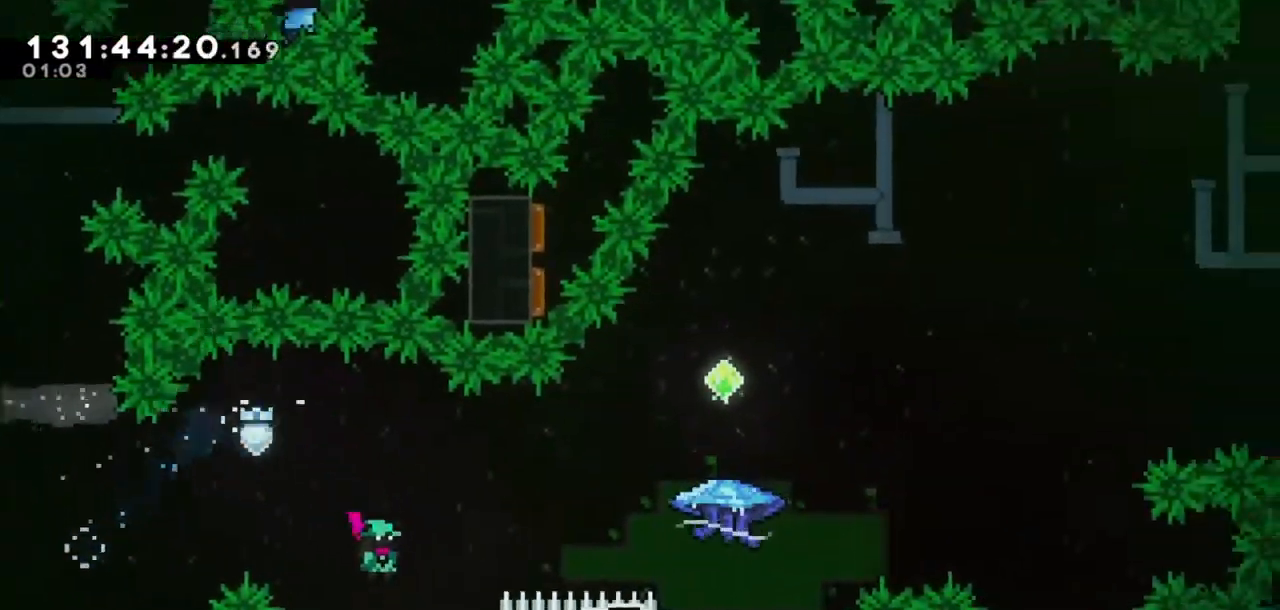
{"keys": [], "events": [[134, "dash", "down"], [301, "dash", "up"], [501, "right", "up"]]}
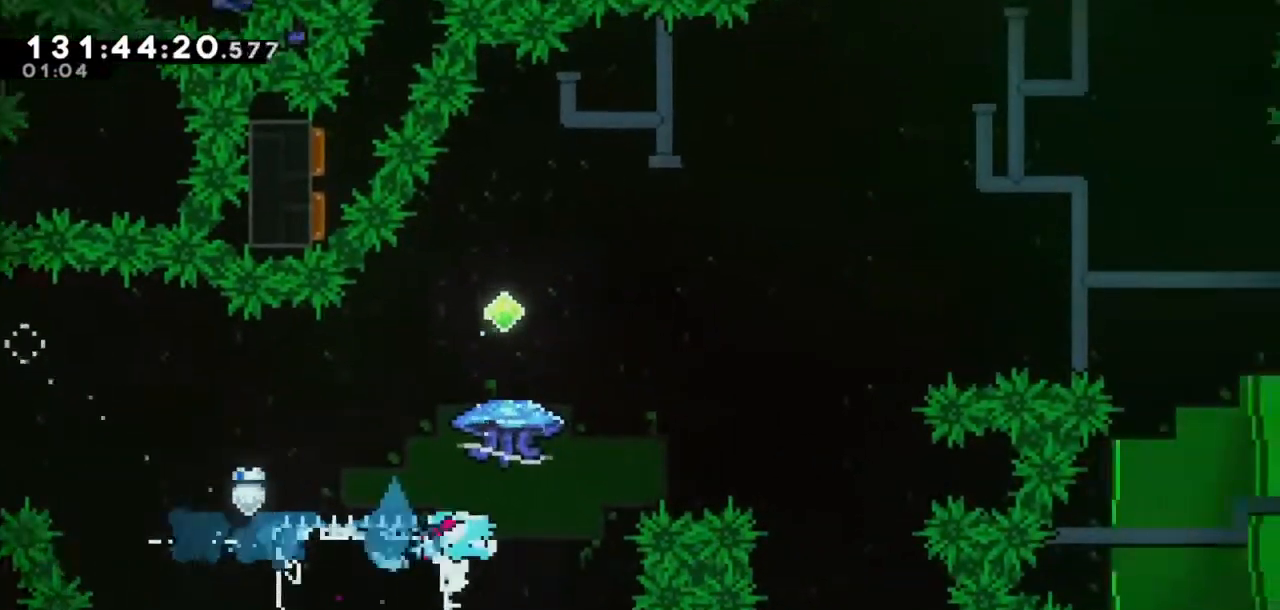
{"keys": ["grab"], "events": [[33, "up", "down"], [100, "dash", "down"], [200, "grab", "down"], [267, "dash", "up"], [334, "up", "up"]]}
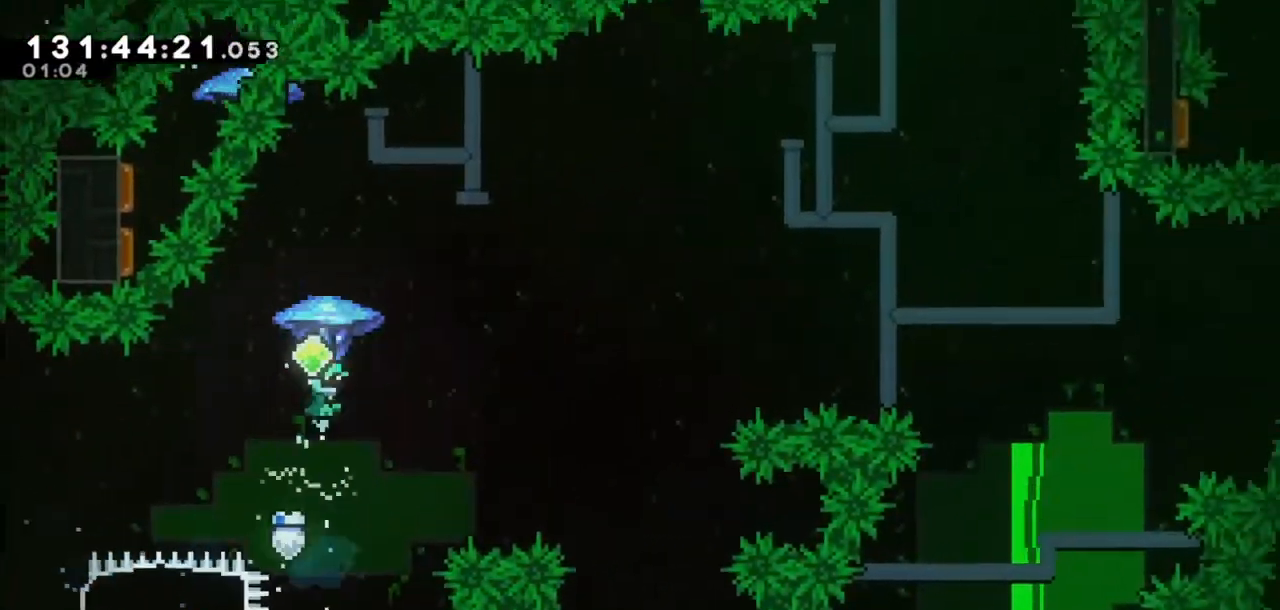
{"keys": ["grab"], "events": [[67, "left", "down"], [167, "left", "up"], [334, "left", "down"], [501, "left", "up"]]}
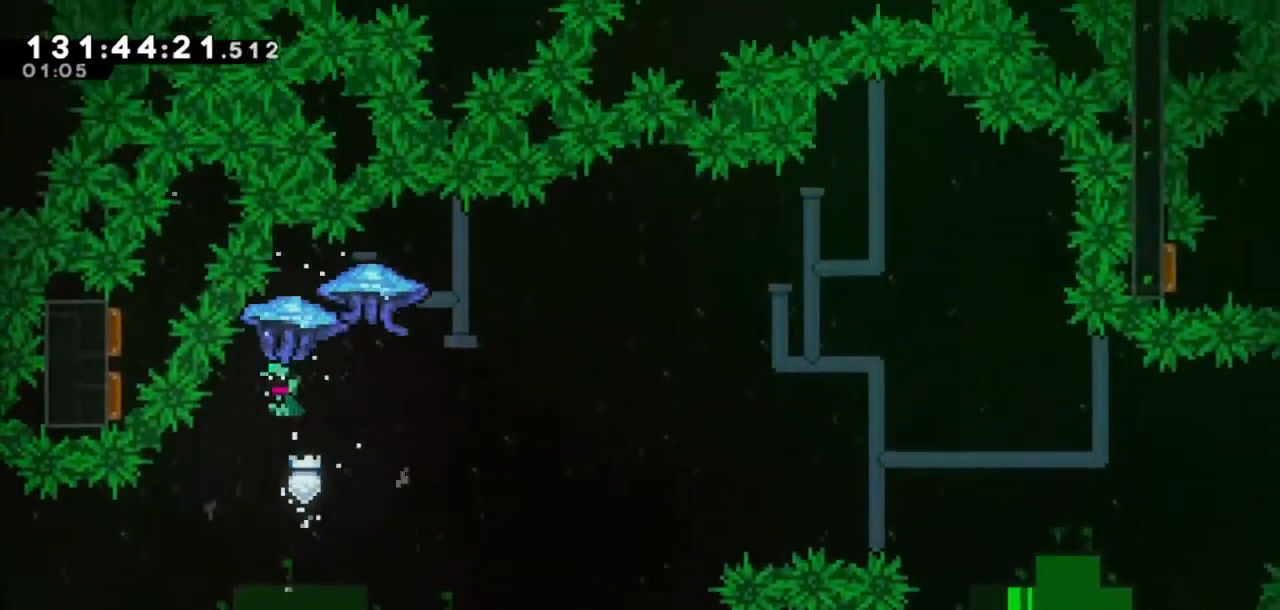
{"keys": ["right", "up"], "events": [[167, "grab", "up"], [267, "right", "down"], [500, "up", "down"]]}
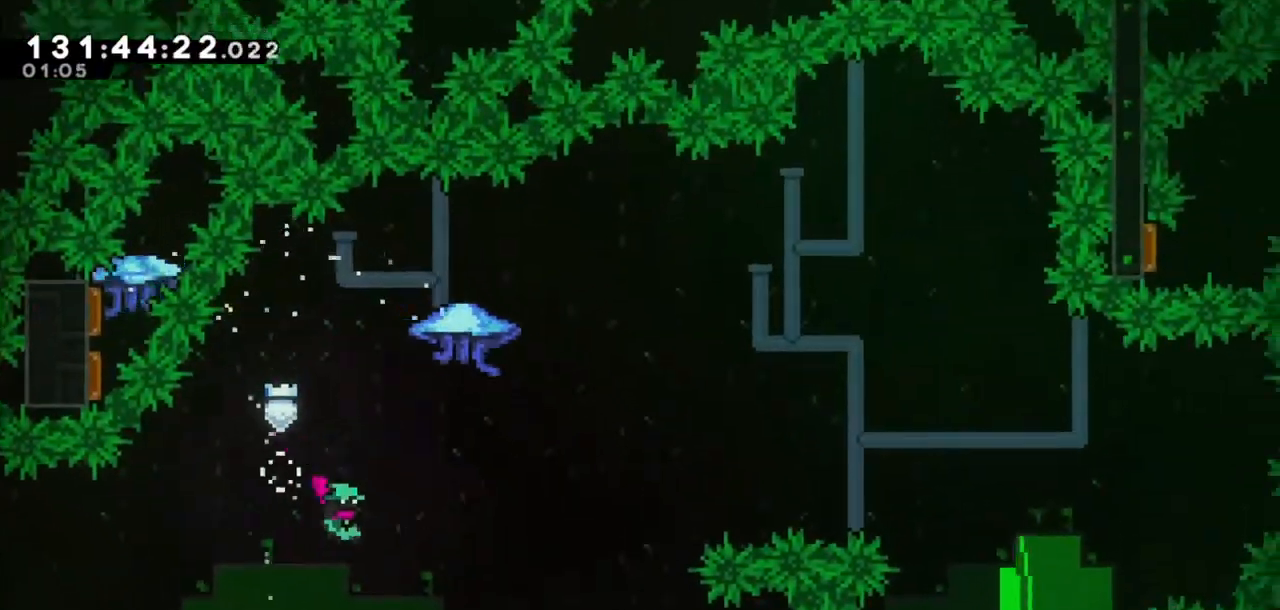
{"keys": ["dash", "grab", "right", "up"], "events": [[67, "dash", "down"], [301, "grab", "down"]]}
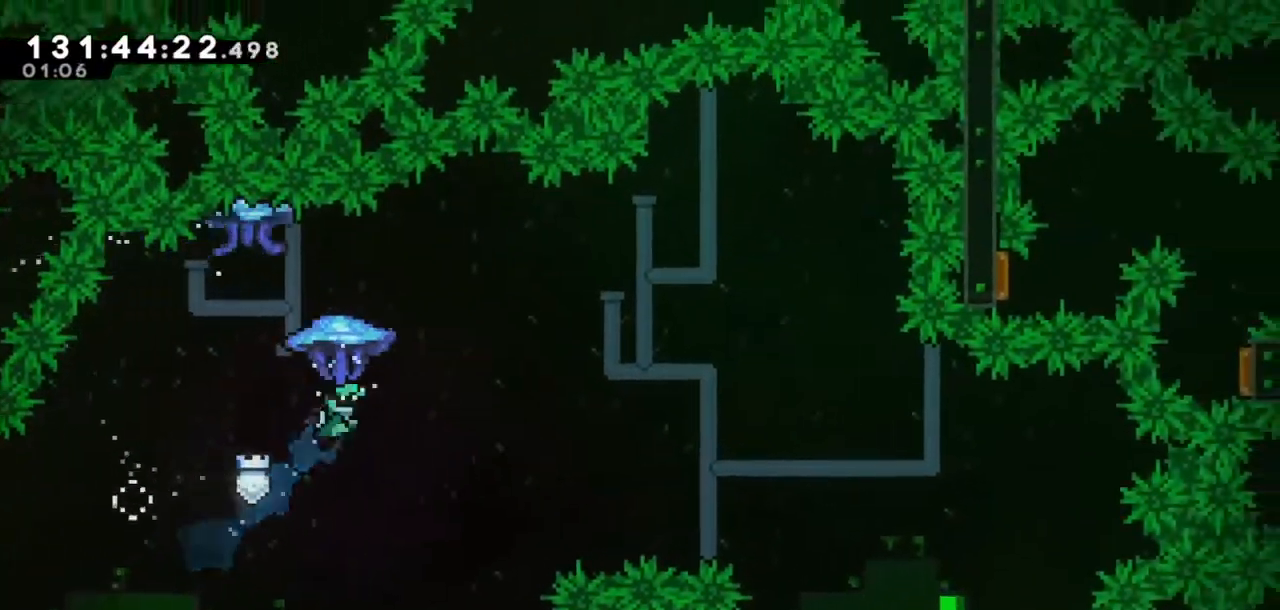
{"keys": ["grab", "right", "up"], "events": [[67, "dash", "up"]]}